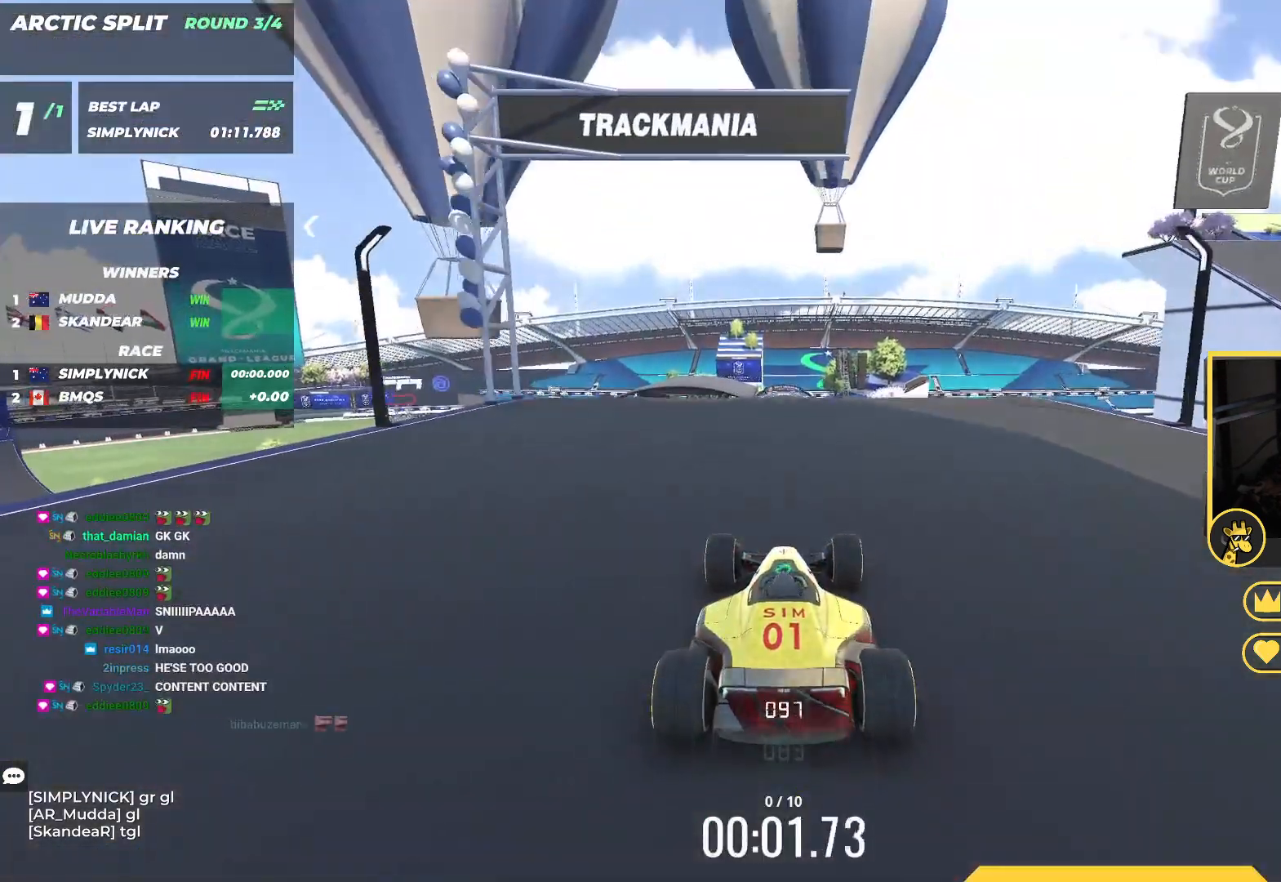
Gameplay with keyboard; each line is a JSON object with the keys held at the frame after it. "events" lists presses ("down") and releases ("up") of "down", "left", "right" and "up" between this image and that frame as [ms after this image, input, new state], when the widget could be followed in between. No other keys are recorded. Mouse input is not recorded.
{"keys": ["up"], "events": []}
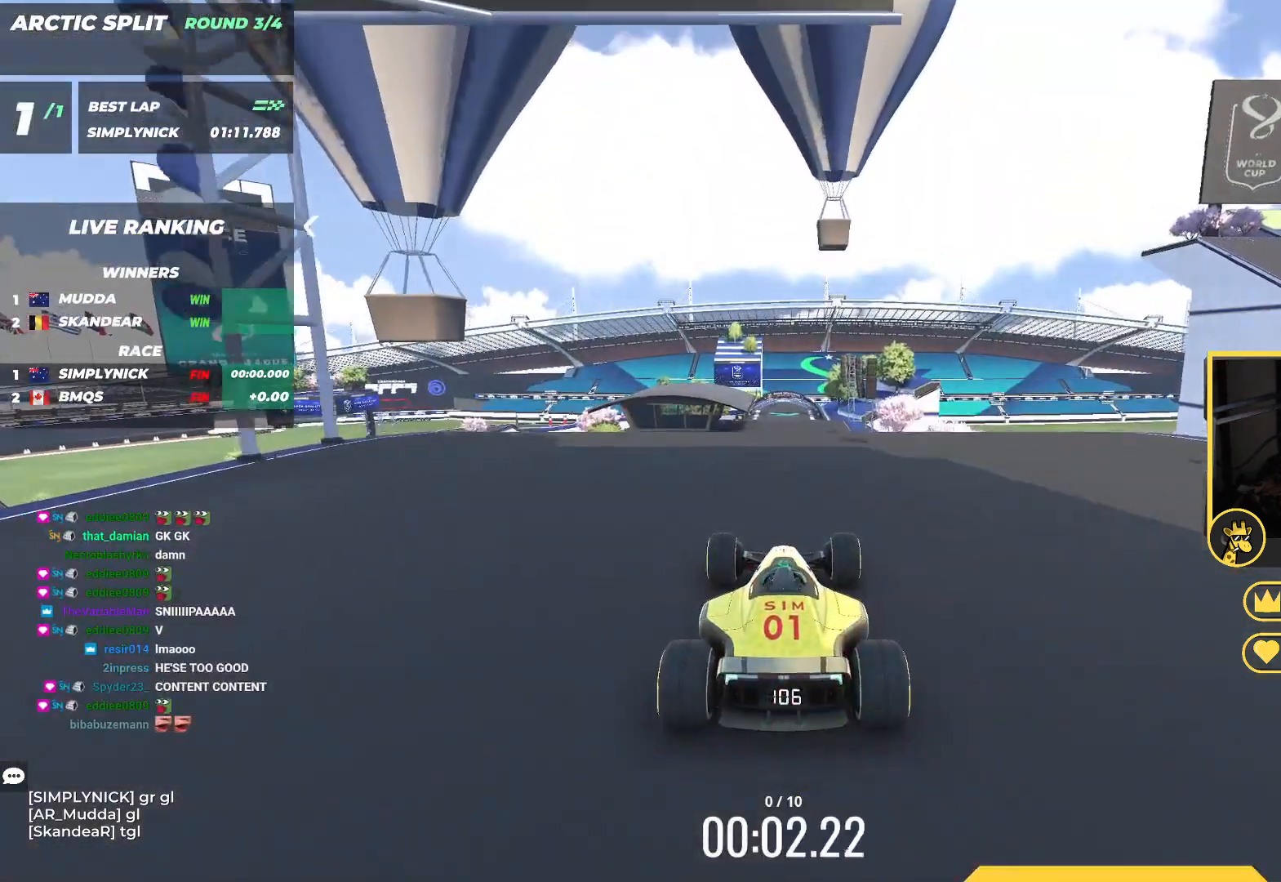
{"keys": ["right", "up"], "events": [[100, "left", "down"], [383, "left", "up"], [467, "right", "down"]]}
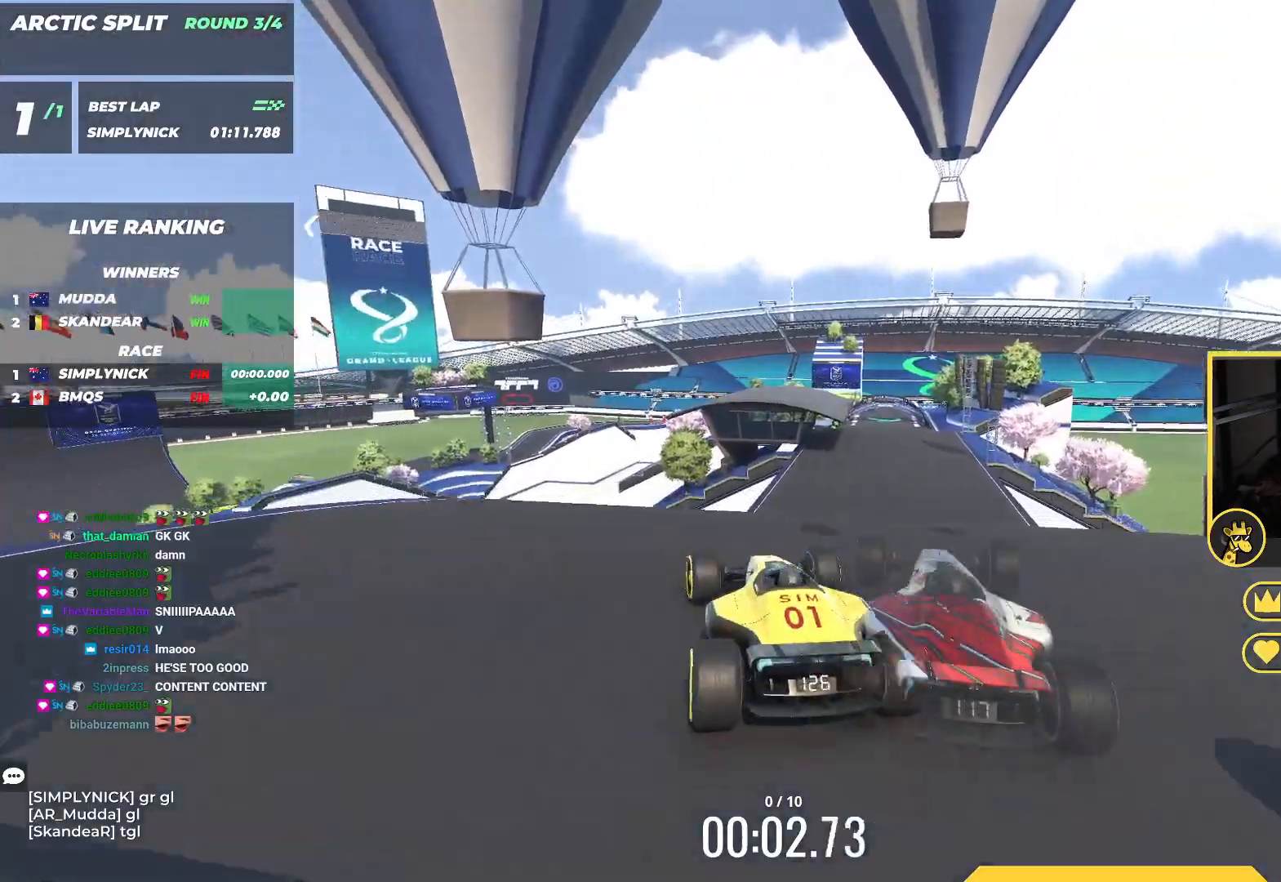
{"keys": ["right", "up"], "events": [[83, "right", "up"], [267, "right", "down"]]}
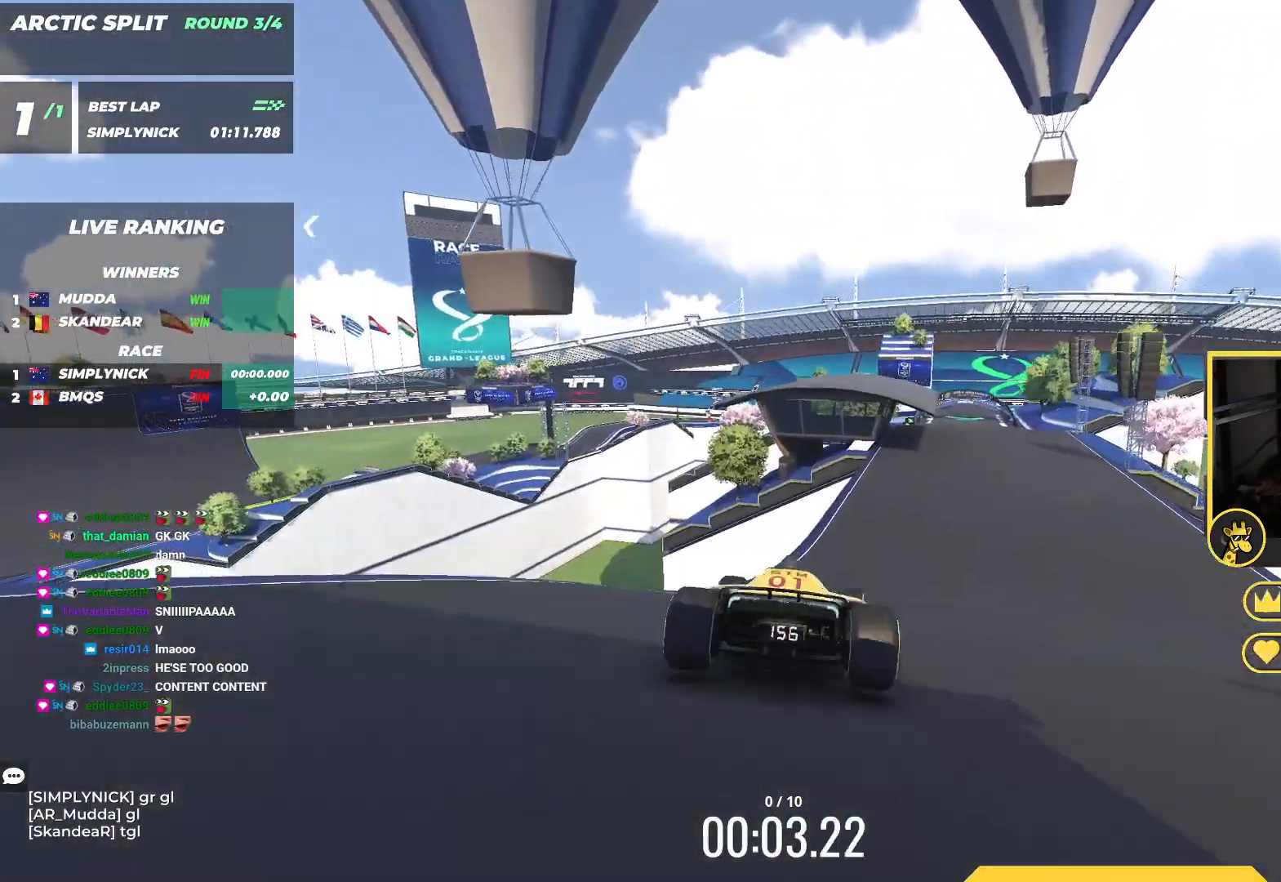
{"keys": ["up"], "events": [[250, "right", "up"]]}
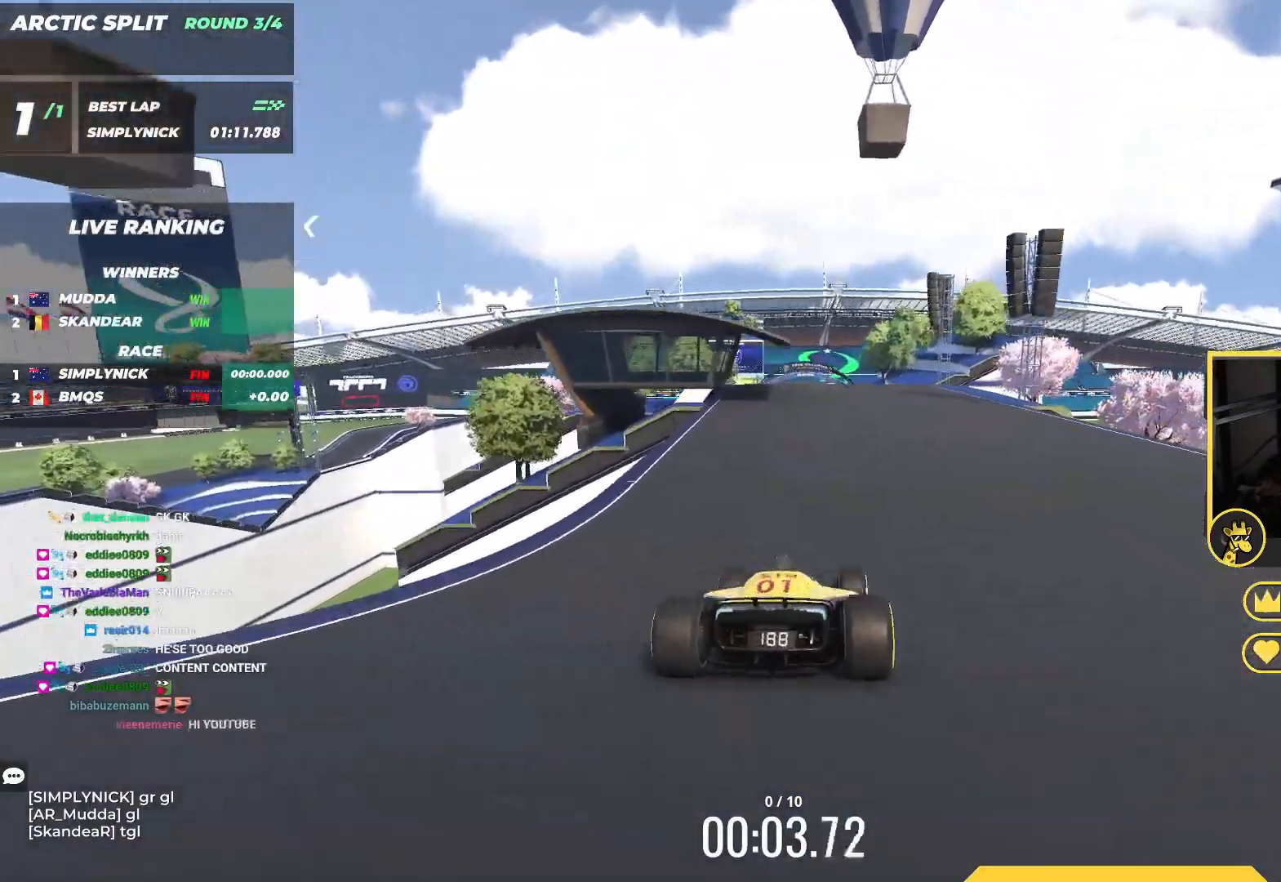
{"keys": ["up"], "events": [[67, "left", "down"], [150, "left", "up"]]}
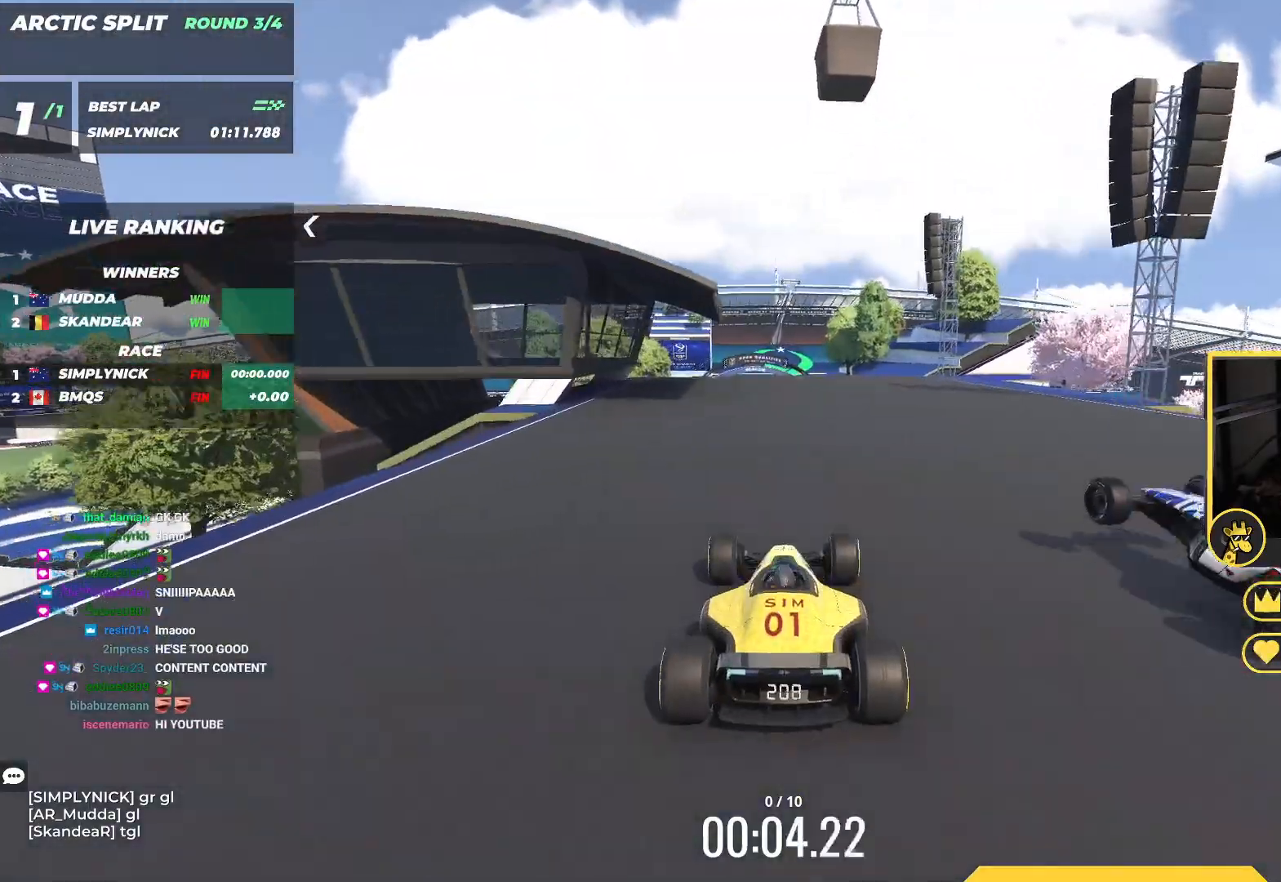
{"keys": ["up"], "events": [[200, "left", "down"], [300, "left", "up"]]}
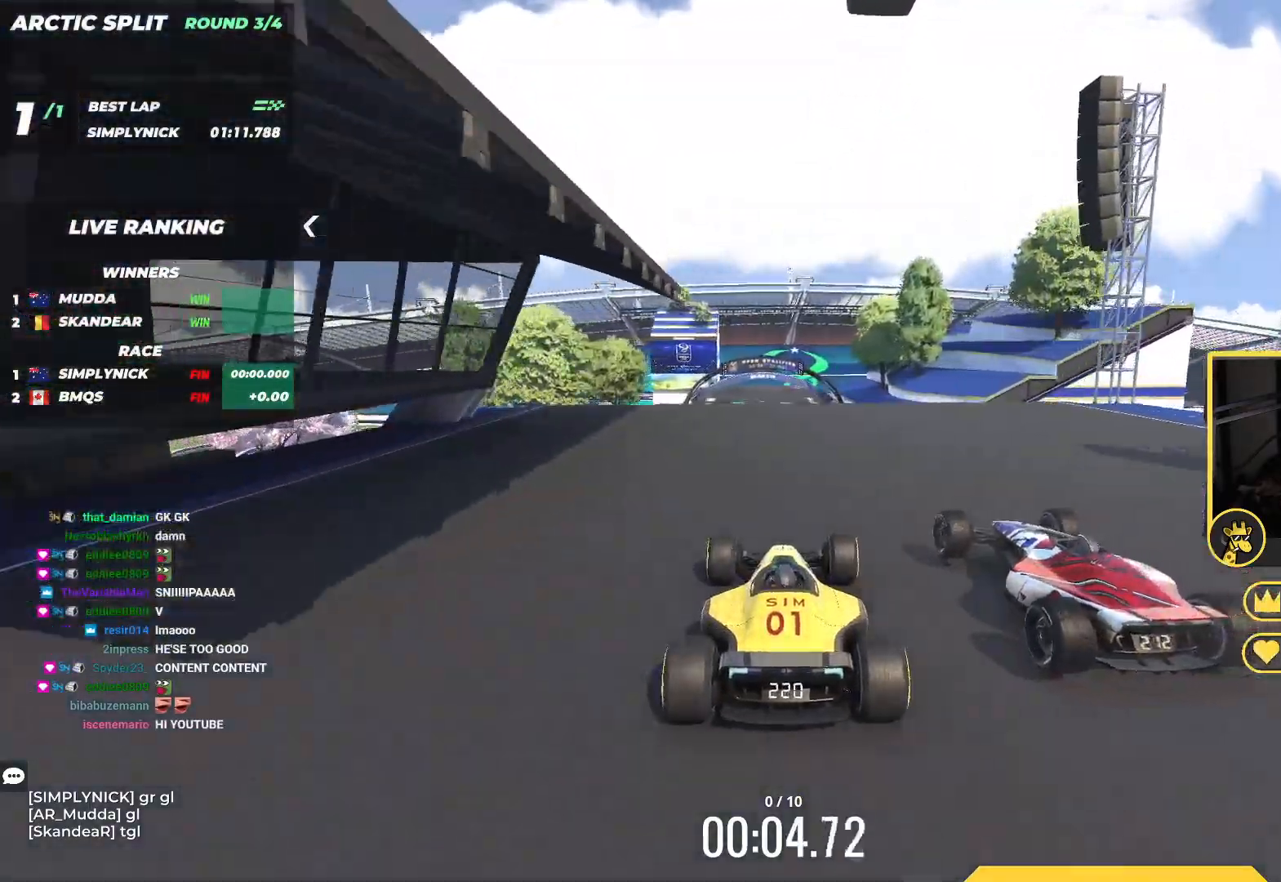
{"keys": ["up"], "events": []}
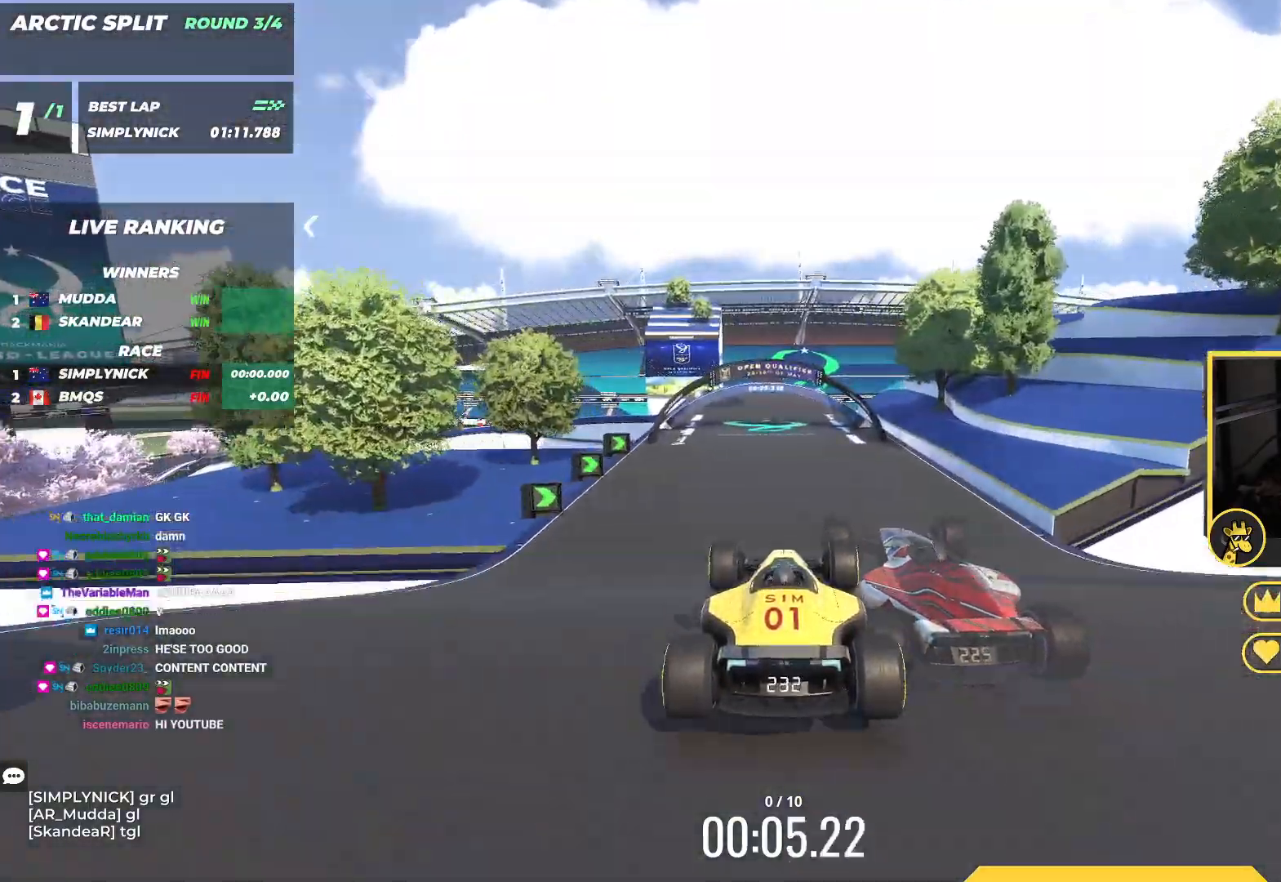
{"keys": ["up"], "events": [[50, "down", "down"], [133, "right", "down"], [150, "down", "up"], [383, "right", "up"]]}
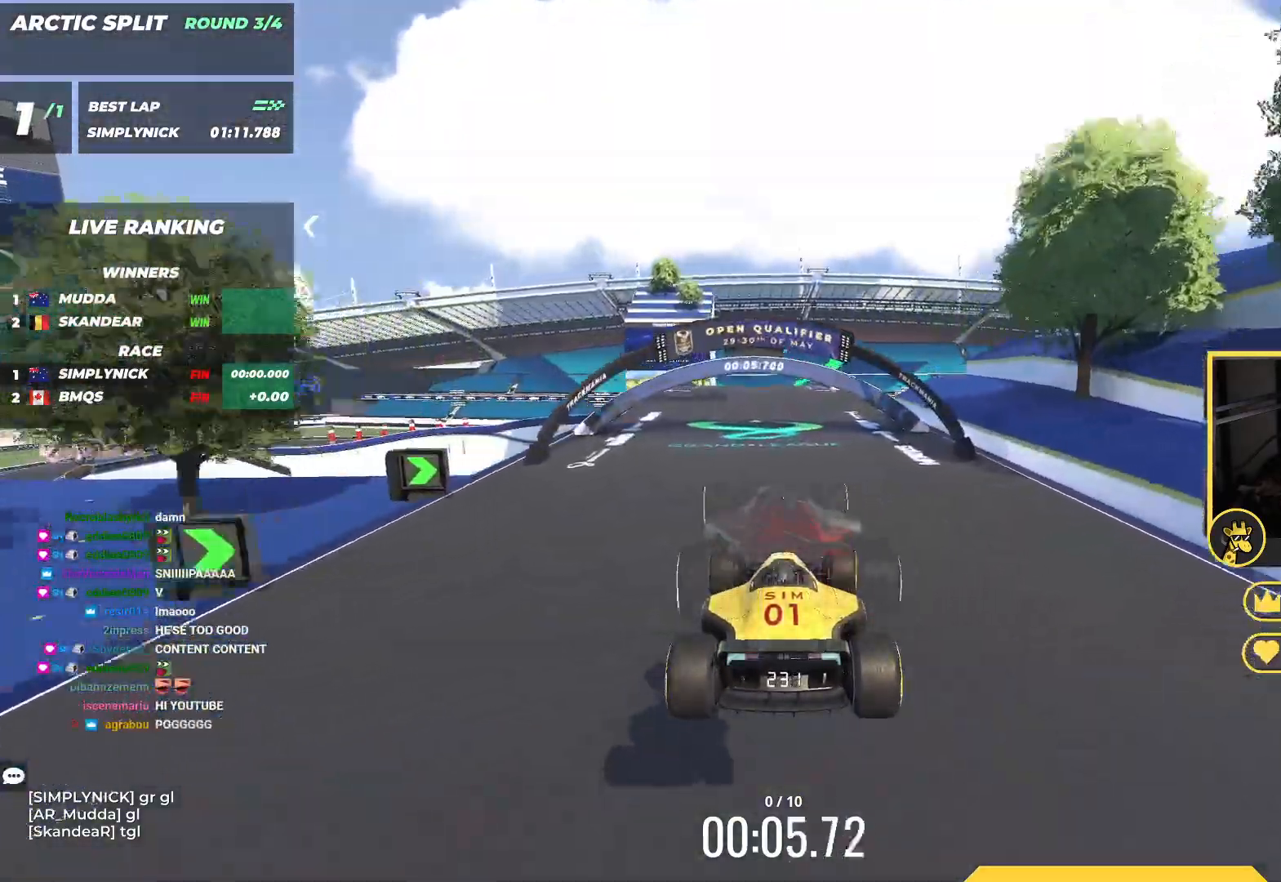
{"keys": ["up"], "events": [[233, "left", "down"], [350, "left", "up"]]}
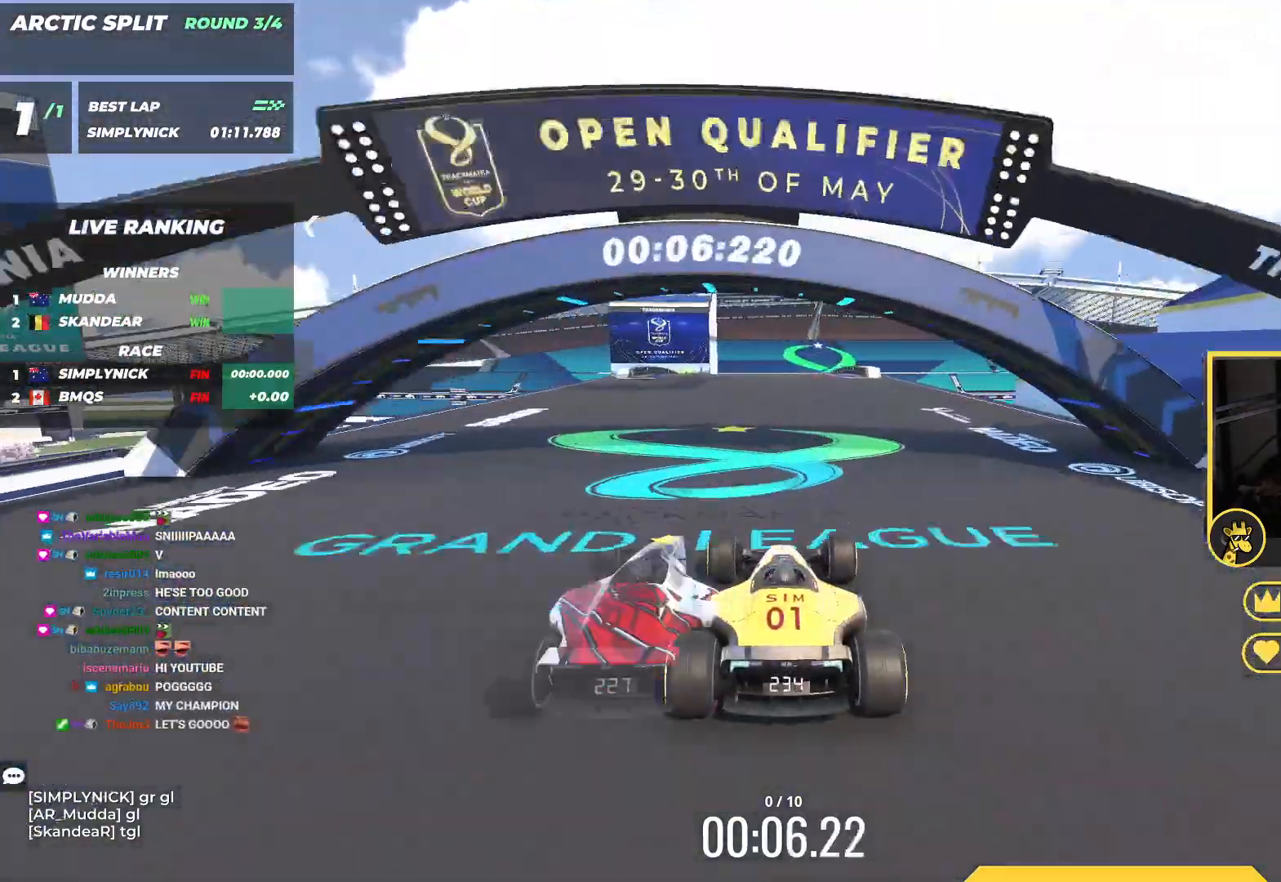
{"keys": ["up"], "events": []}
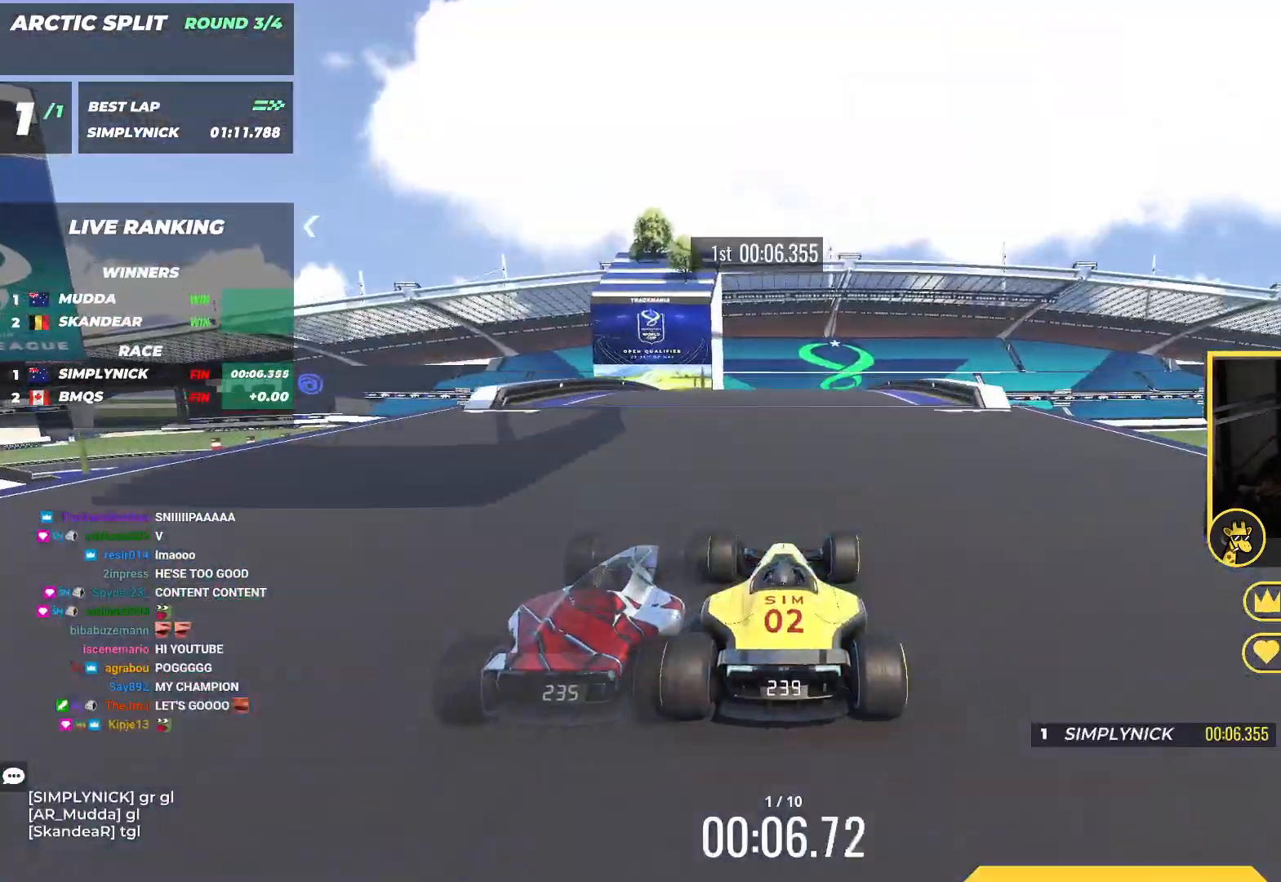
{"keys": ["left", "up"], "events": [[167, "left", "down"], [267, "left", "up"], [467, "left", "down"]]}
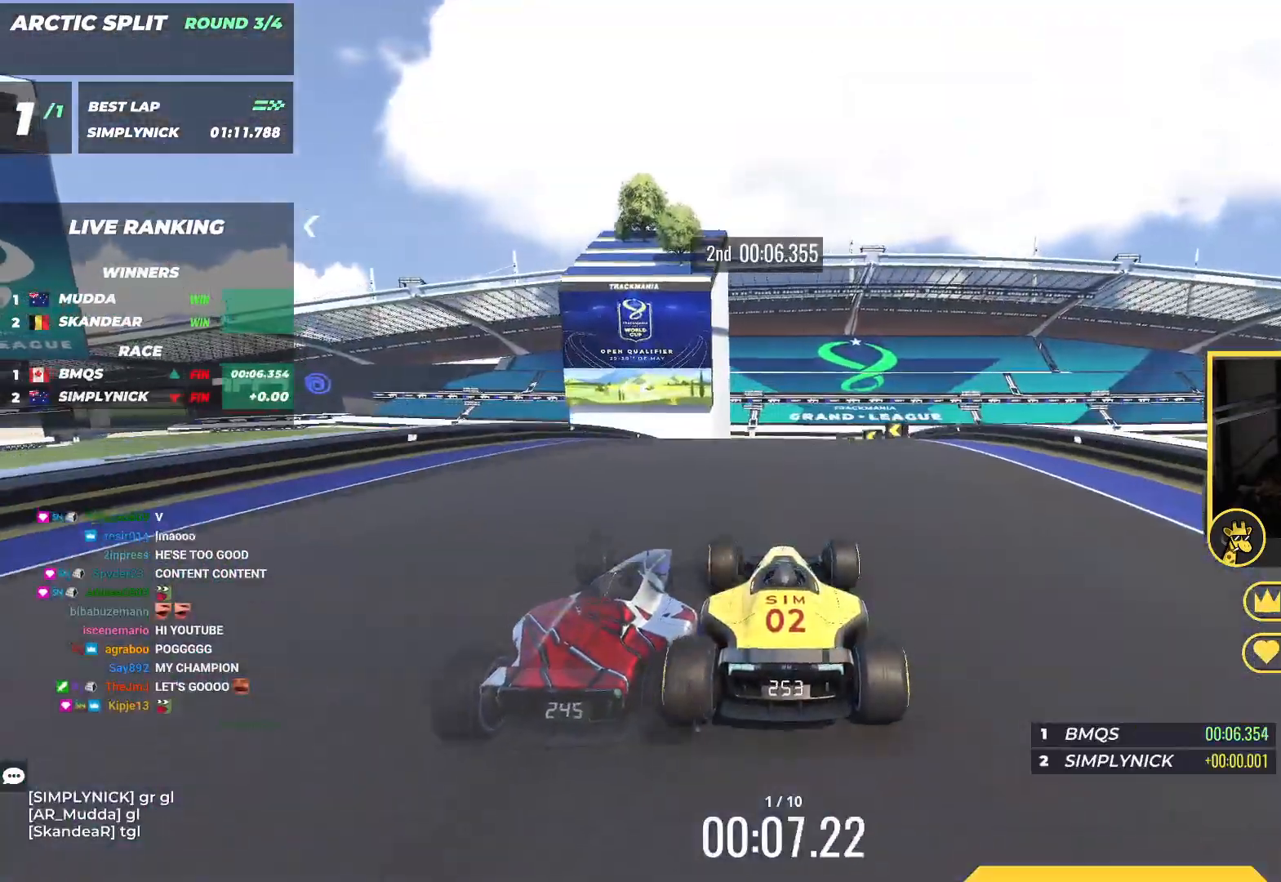
{"keys": ["left", "up"], "events": [[67, "left", "up"], [300, "left", "down"]]}
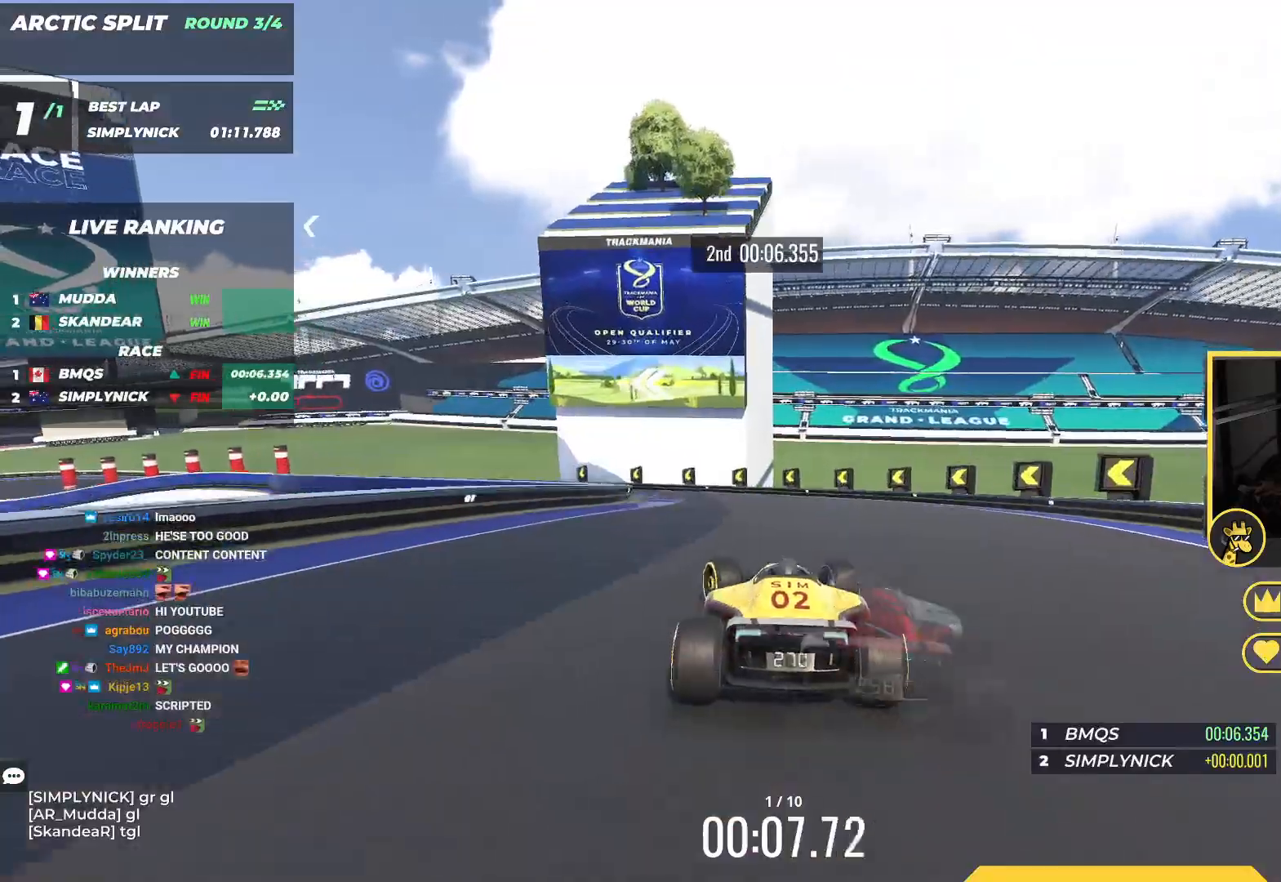
{"keys": ["left", "up"], "events": []}
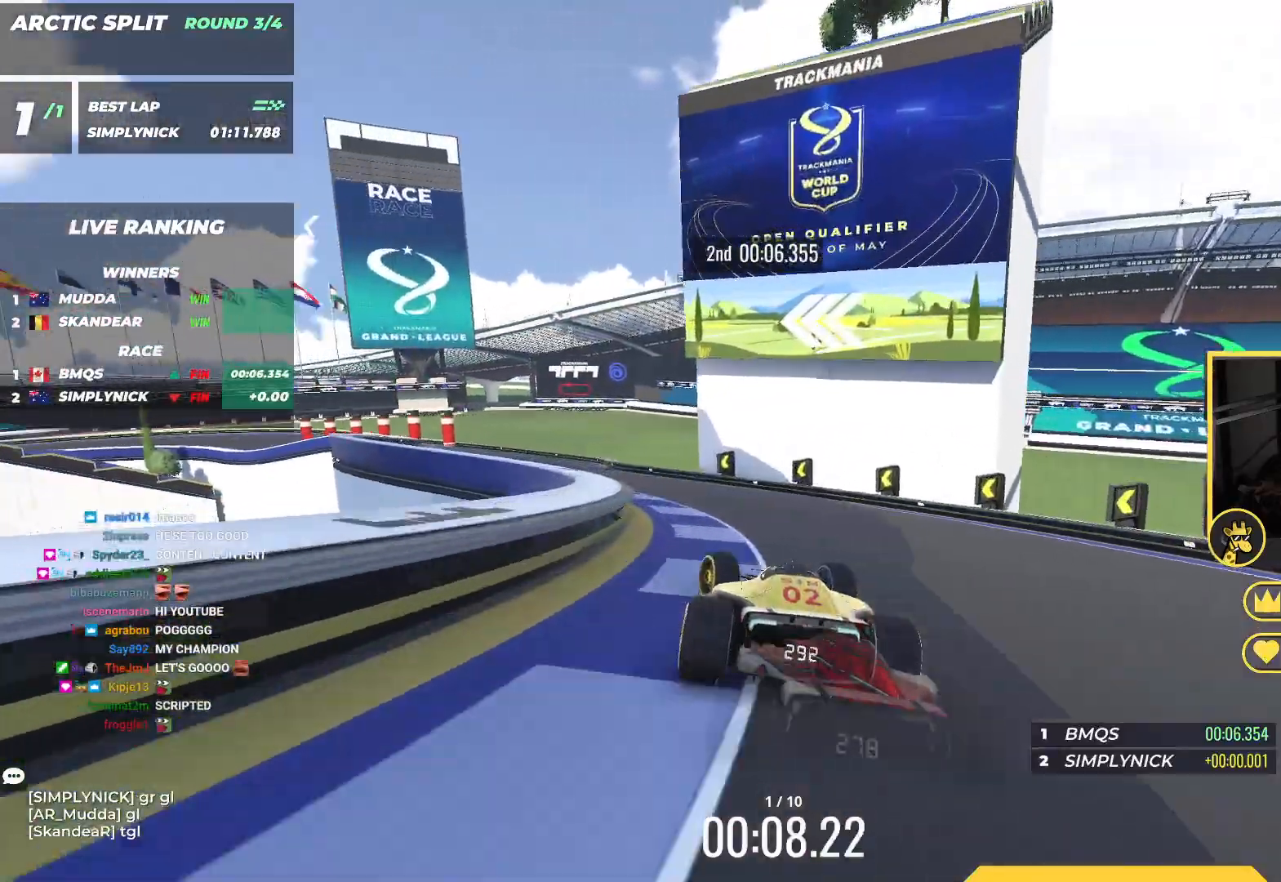
{"keys": ["up"], "events": [[333, "left", "up"]]}
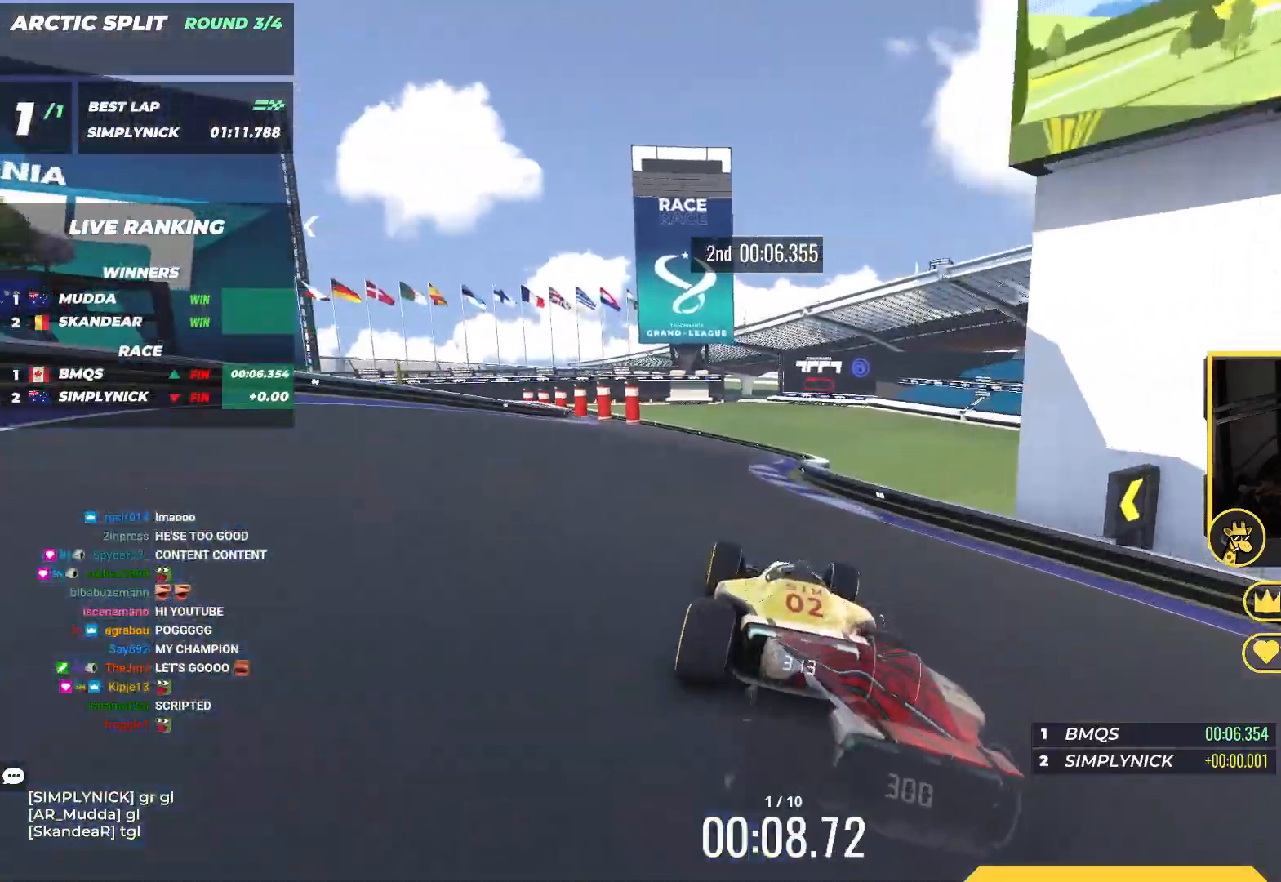
{"keys": ["left", "up"], "events": [[183, "left", "down"]]}
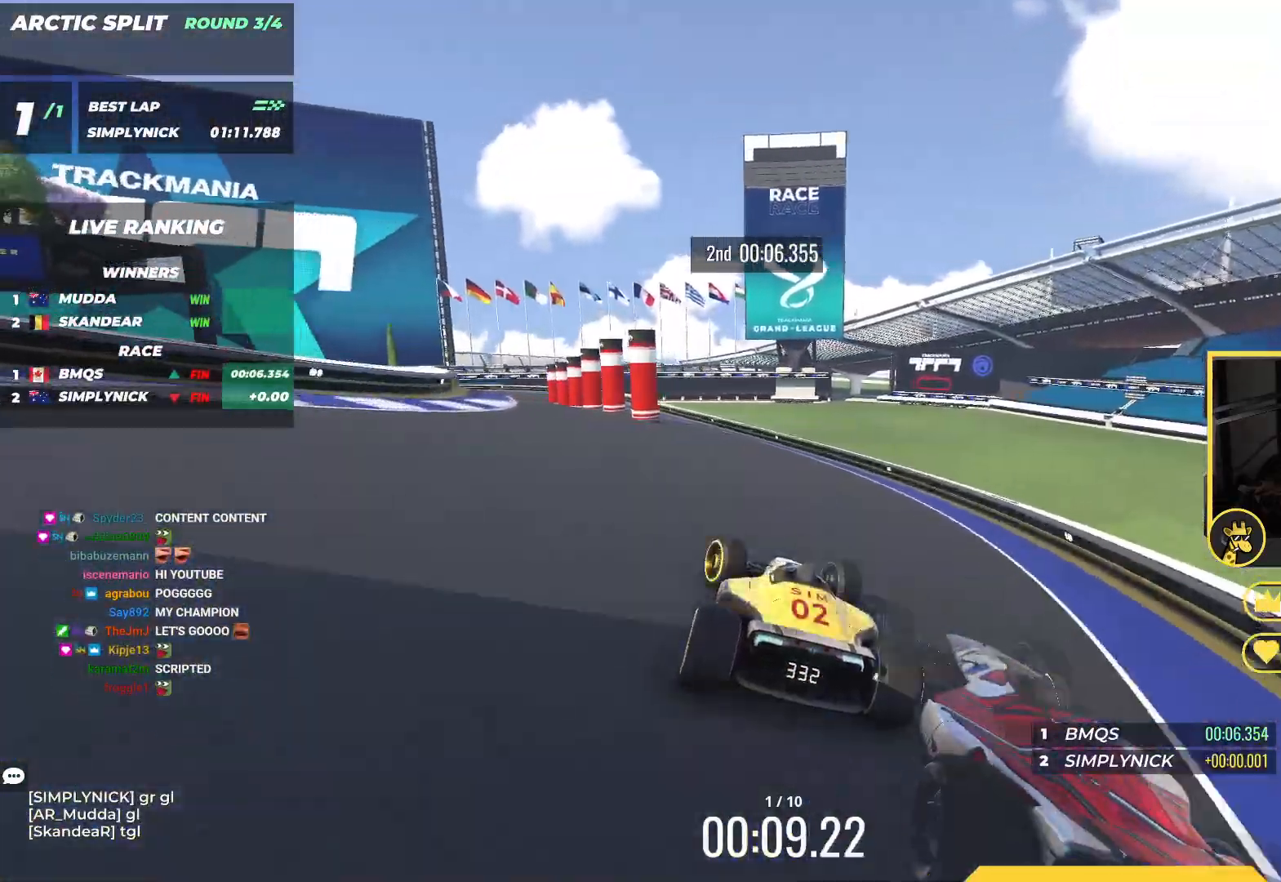
{"keys": ["left", "up"], "events": [[50, "down", "down"], [250, "down", "up"]]}
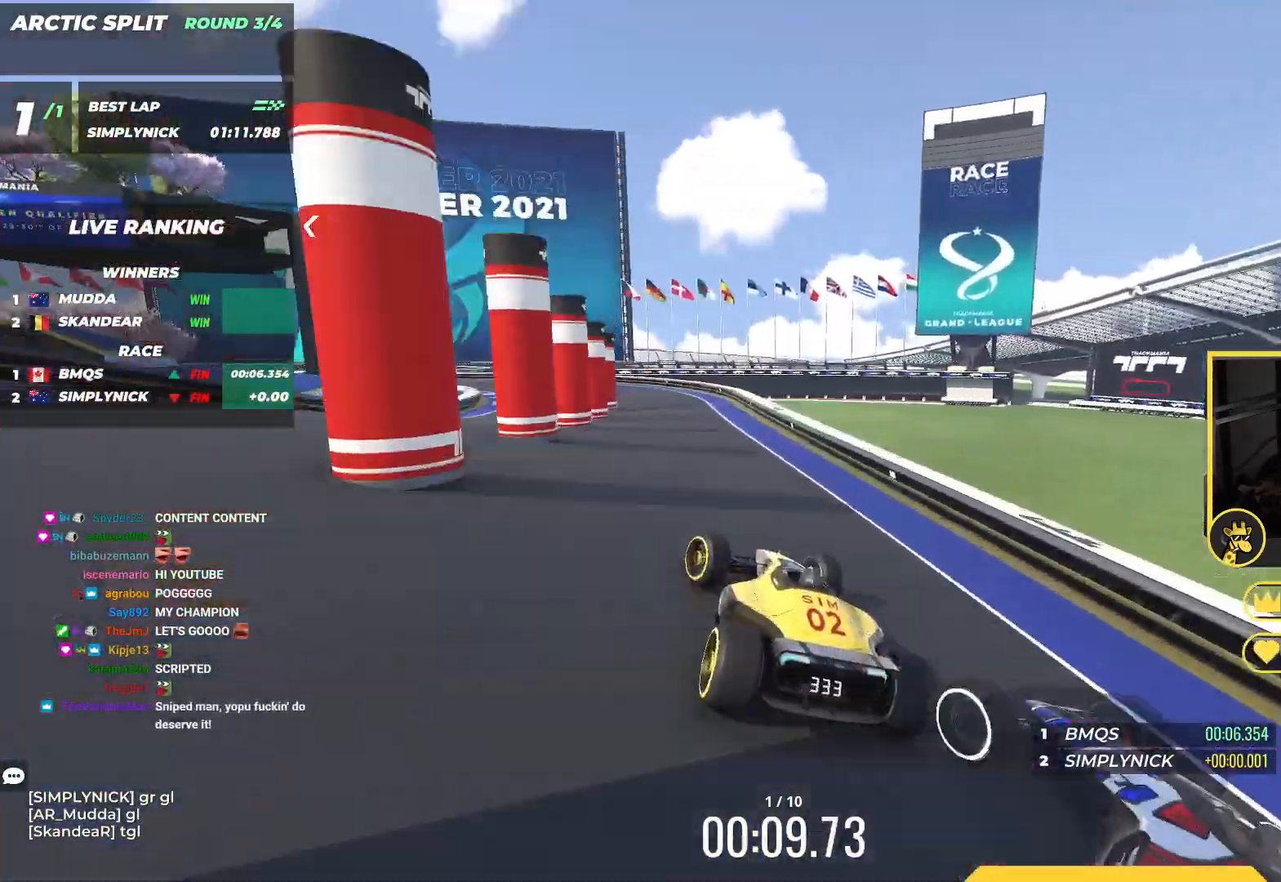
{"keys": ["left", "up"], "events": [[83, "left", "up"], [133, "left", "down"]]}
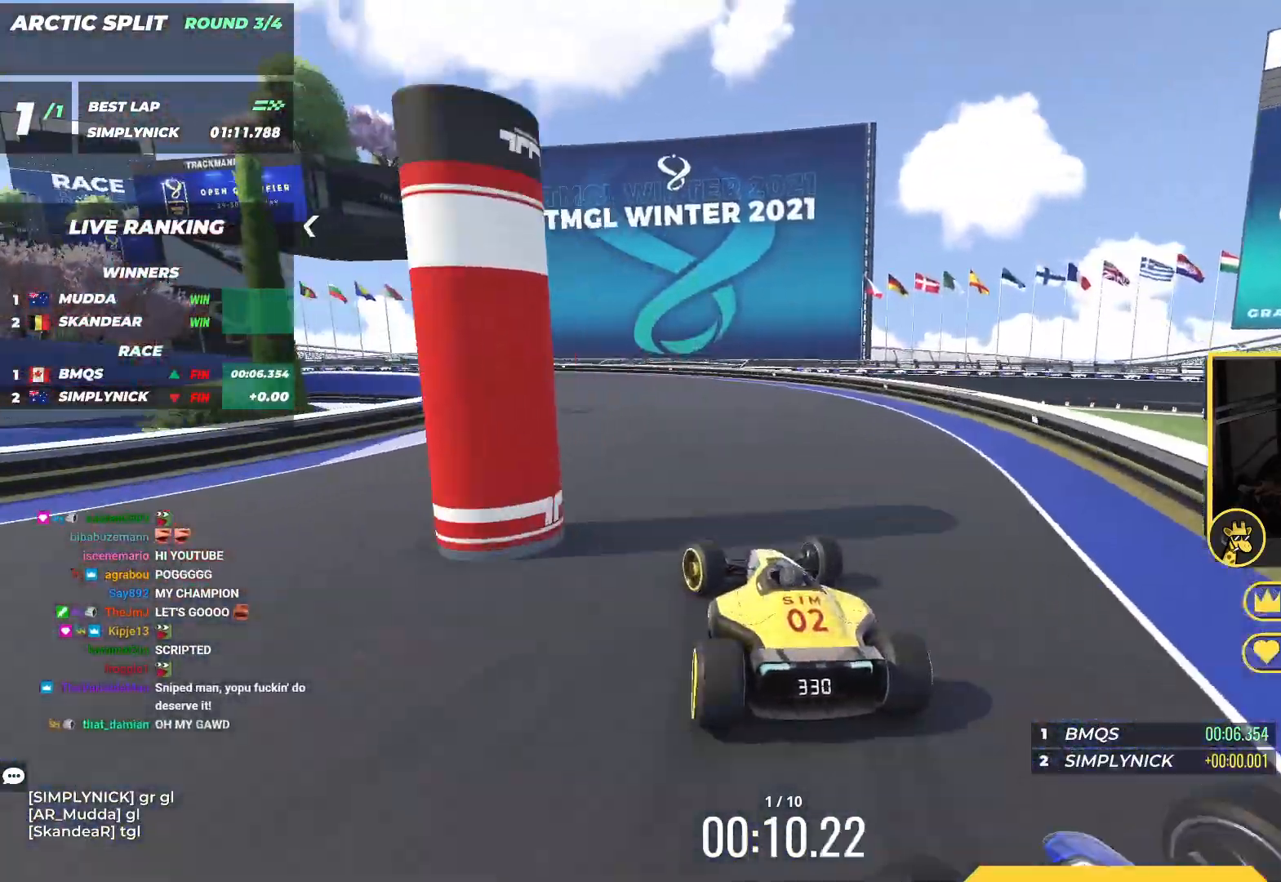
{"keys": ["left", "up"], "events": [[350, "up", "up"], [400, "up", "down"]]}
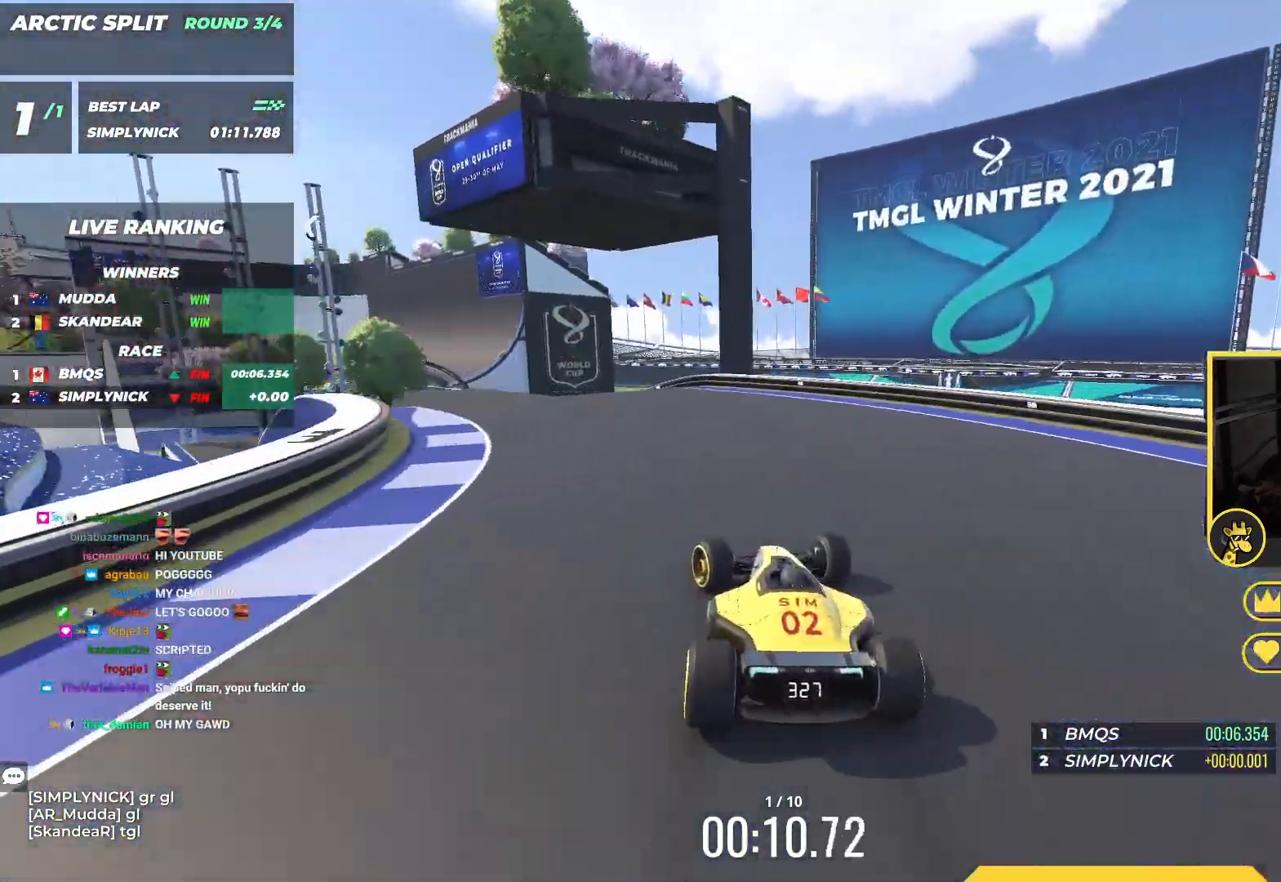
{"keys": ["right", "up"], "events": [[417, "left", "up"], [483, "right", "down"]]}
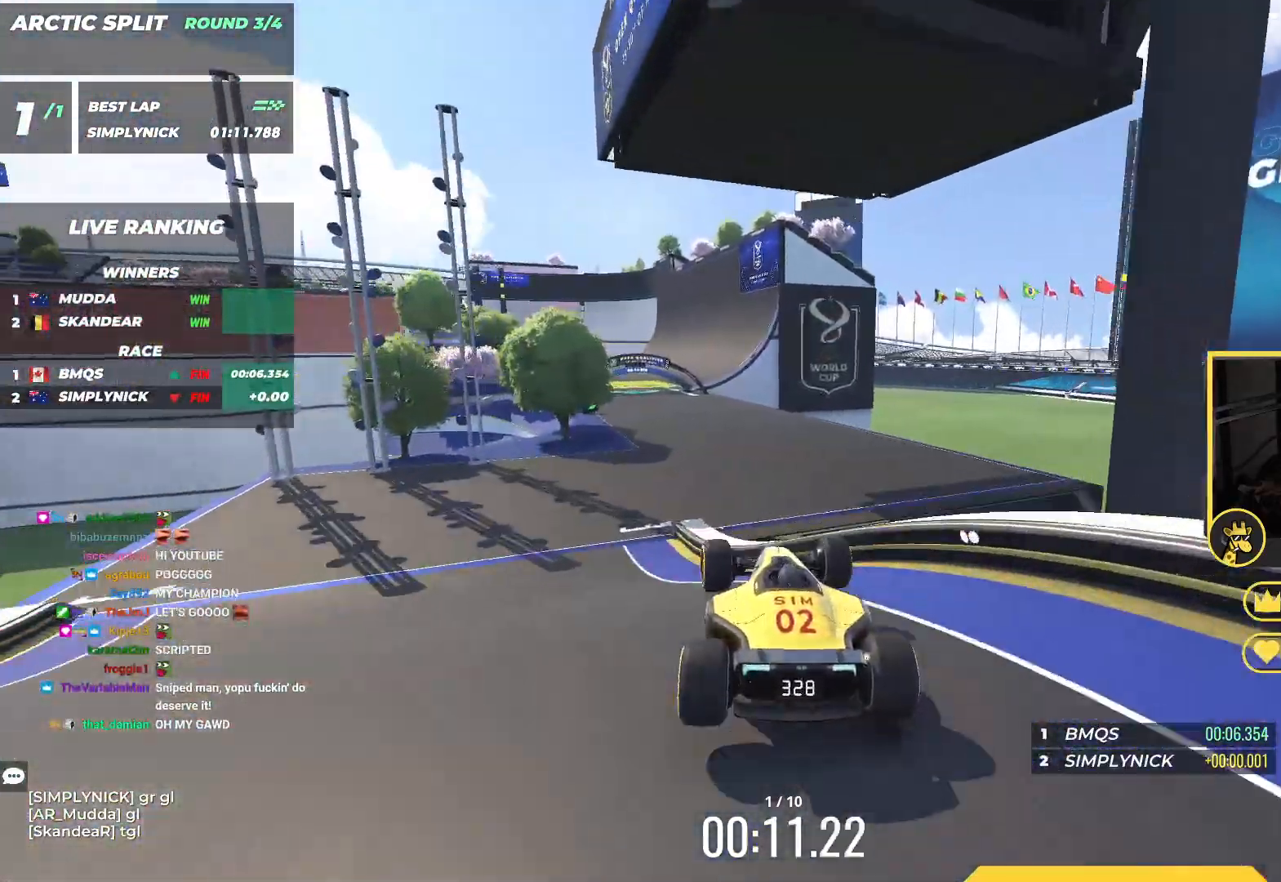
{"keys": ["right", "up"], "events": [[17, "down", "down"], [183, "down", "up"]]}
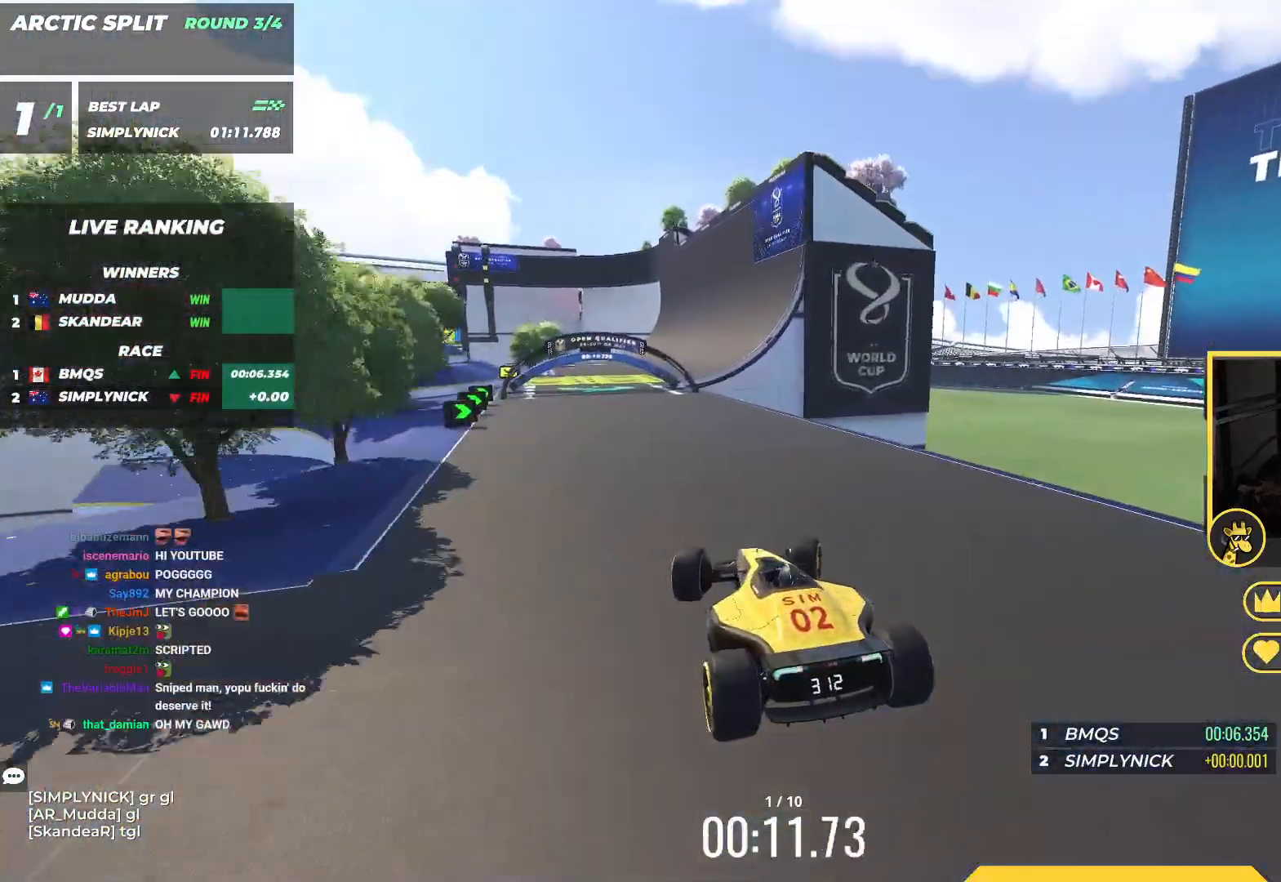
{"keys": ["left", "up"], "events": [[383, "right", "up"], [467, "left", "down"]]}
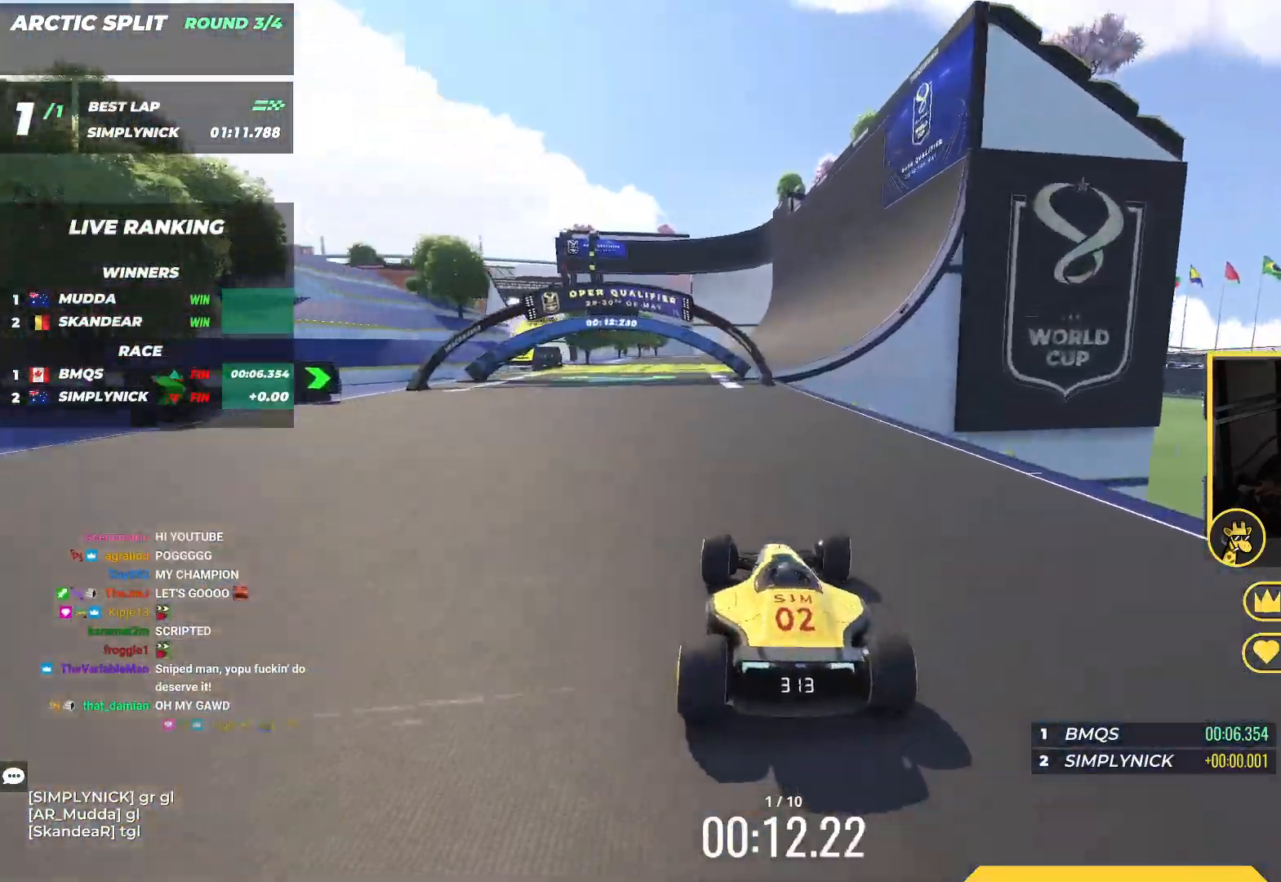
{"keys": ["right", "up"], "events": [[250, "left", "up"], [283, "right", "down"]]}
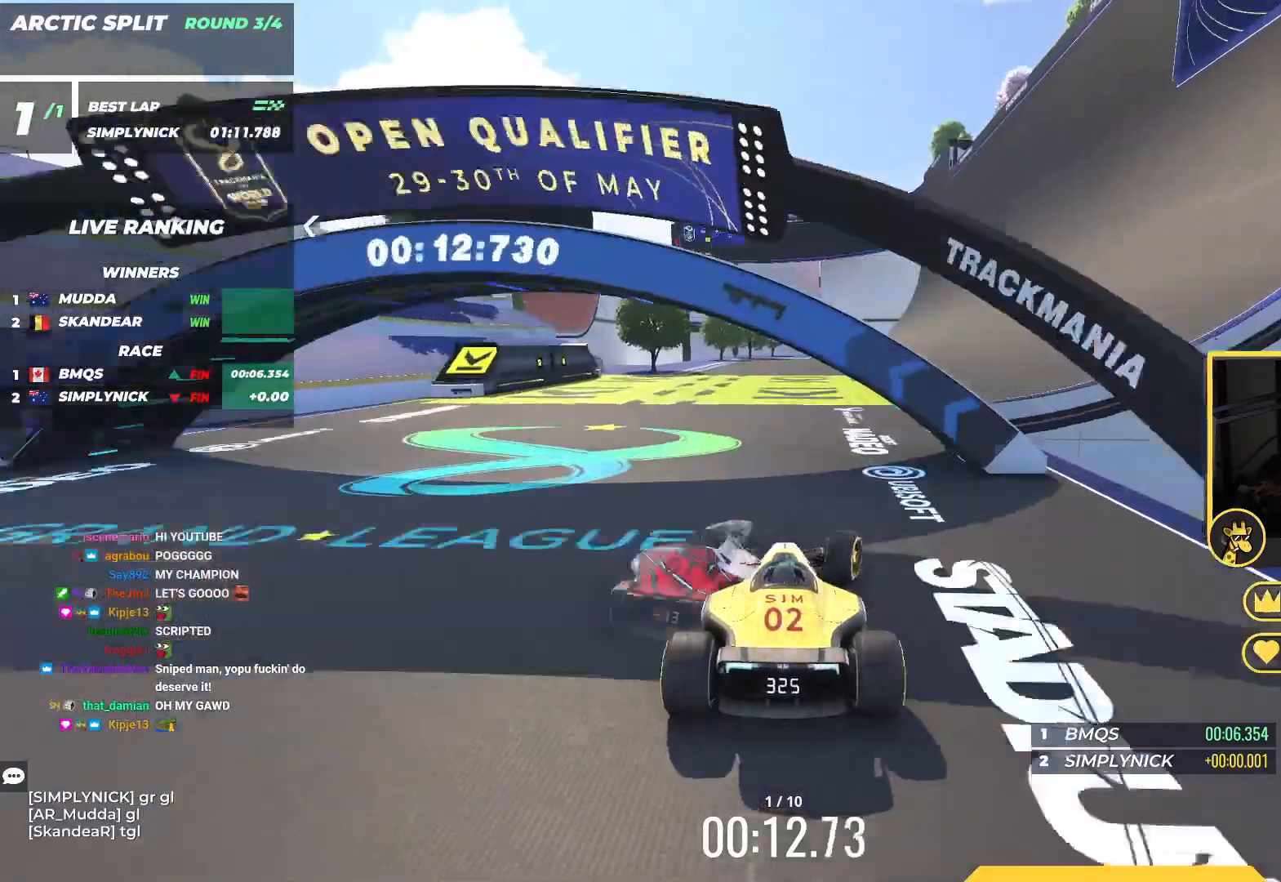
{"keys": ["right", "up"], "events": [[217, "right", "up"], [267, "right", "down"]]}
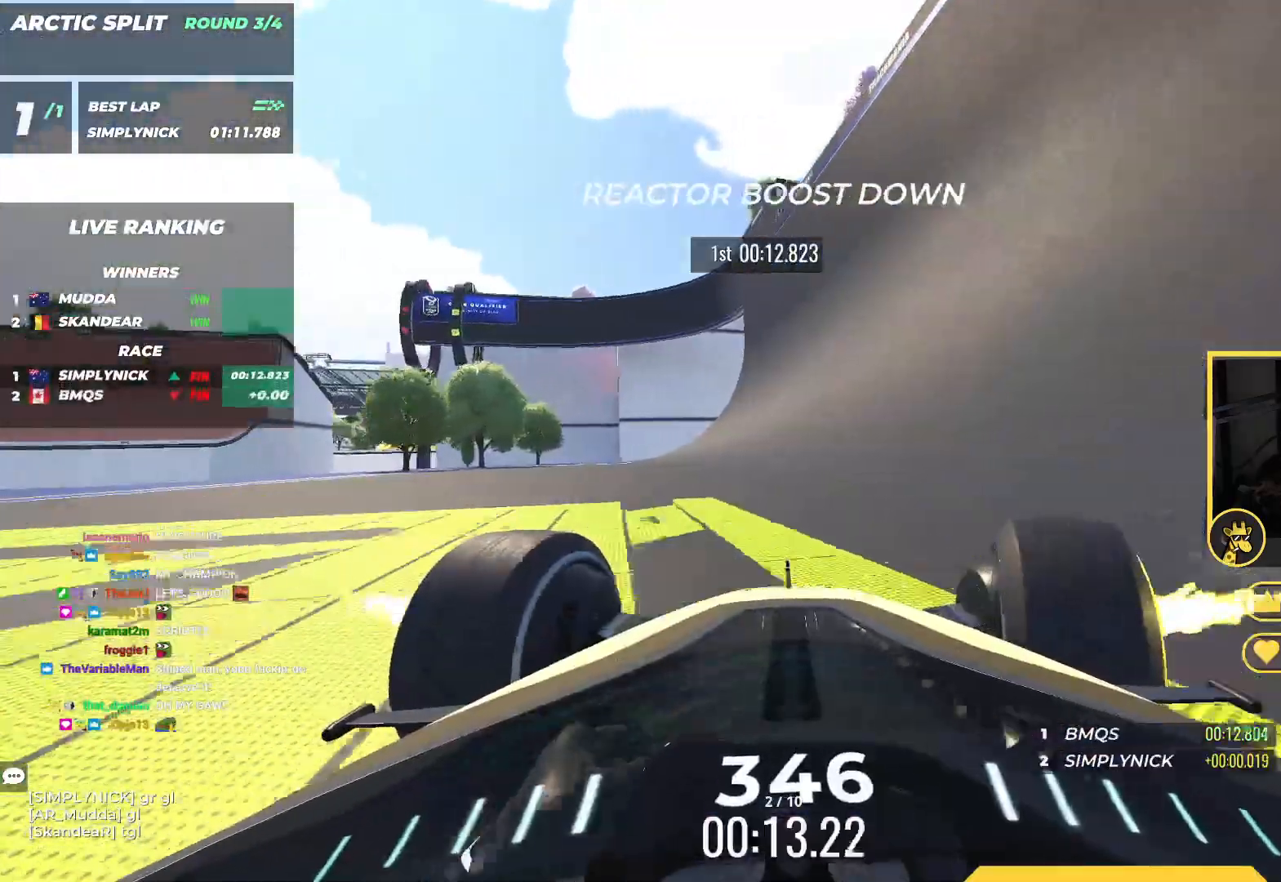
{"keys": ["right", "up"], "events": [[133, "right", "up"], [417, "right", "down"]]}
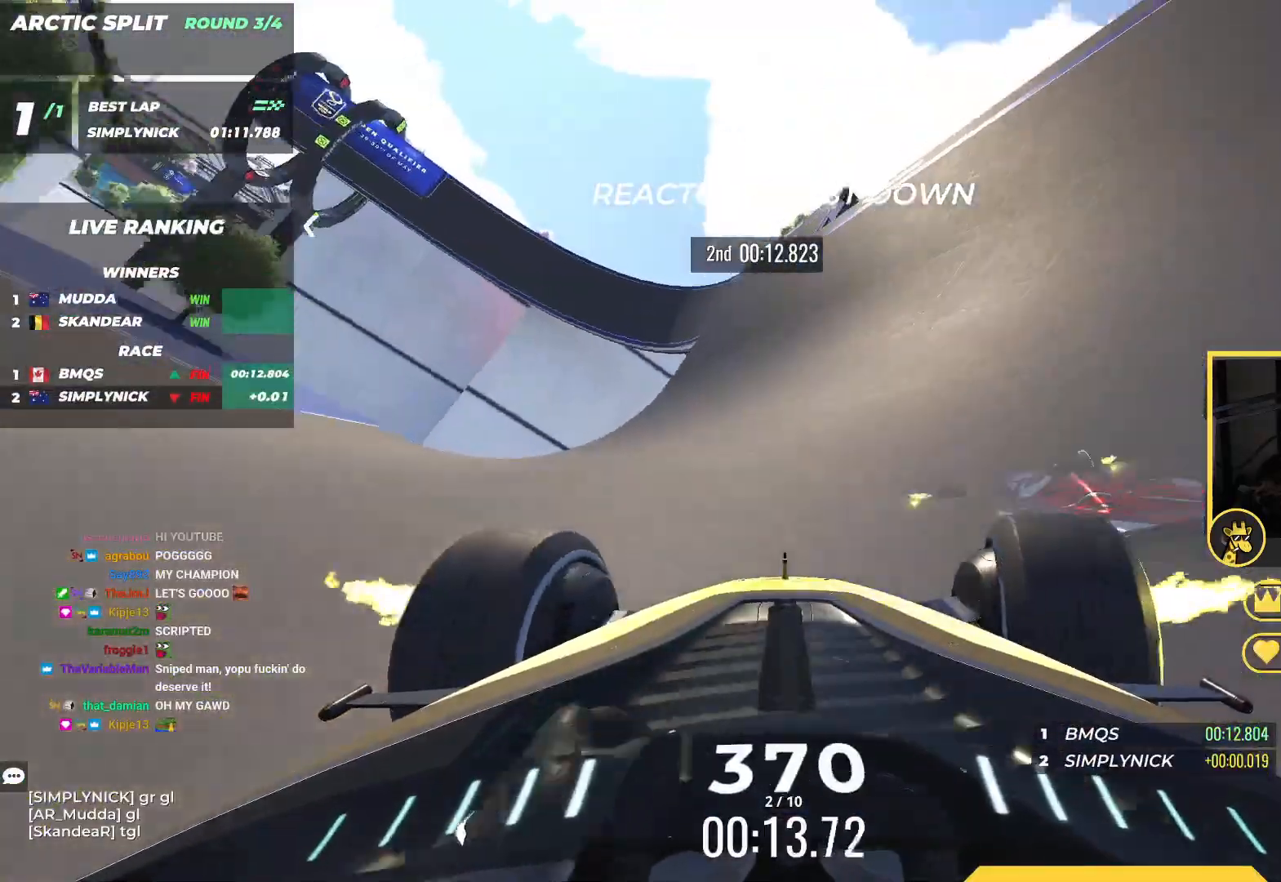
{"keys": ["left", "up"], "events": [[17, "right", "up"], [367, "left", "down"]]}
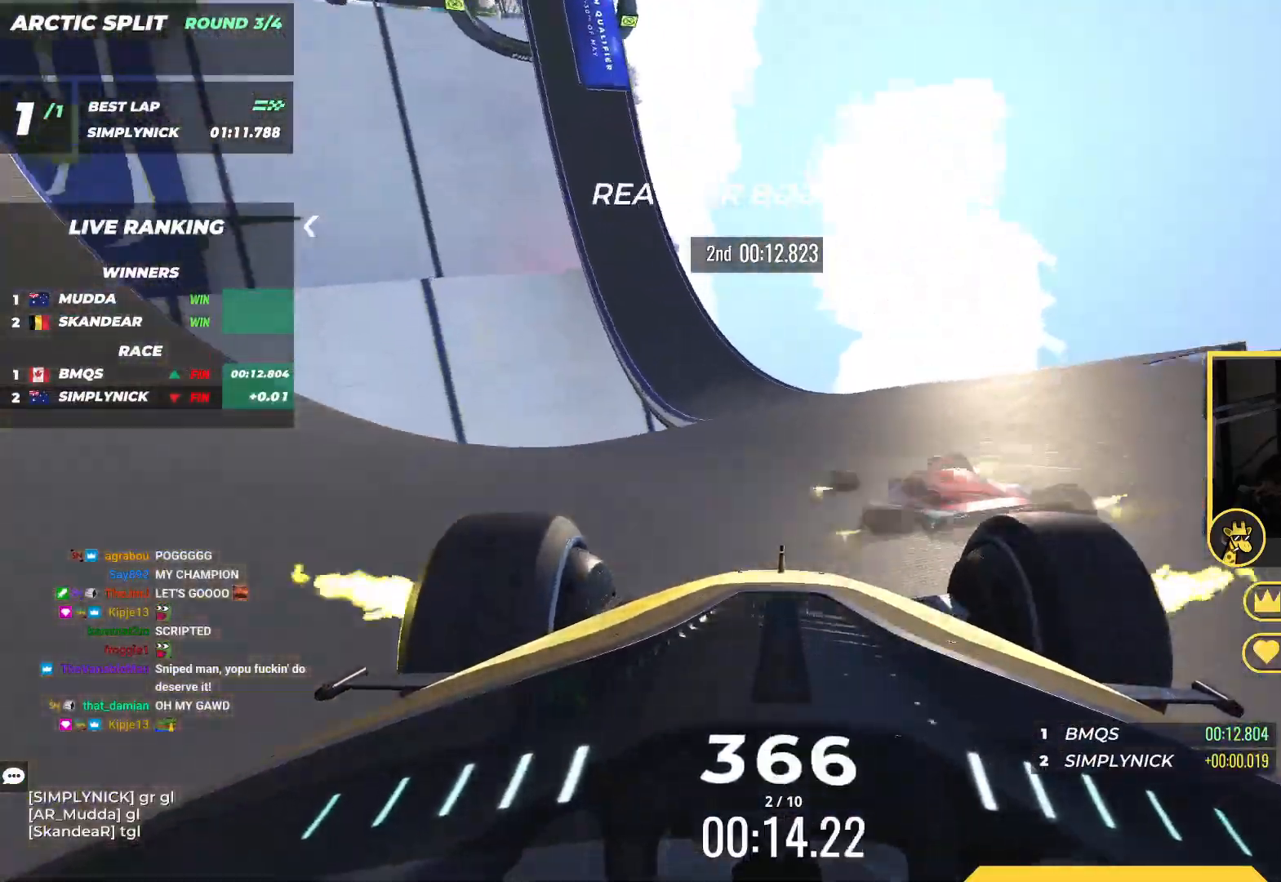
{"keys": ["left", "up"], "events": [[250, "left", "up"], [333, "left", "down"]]}
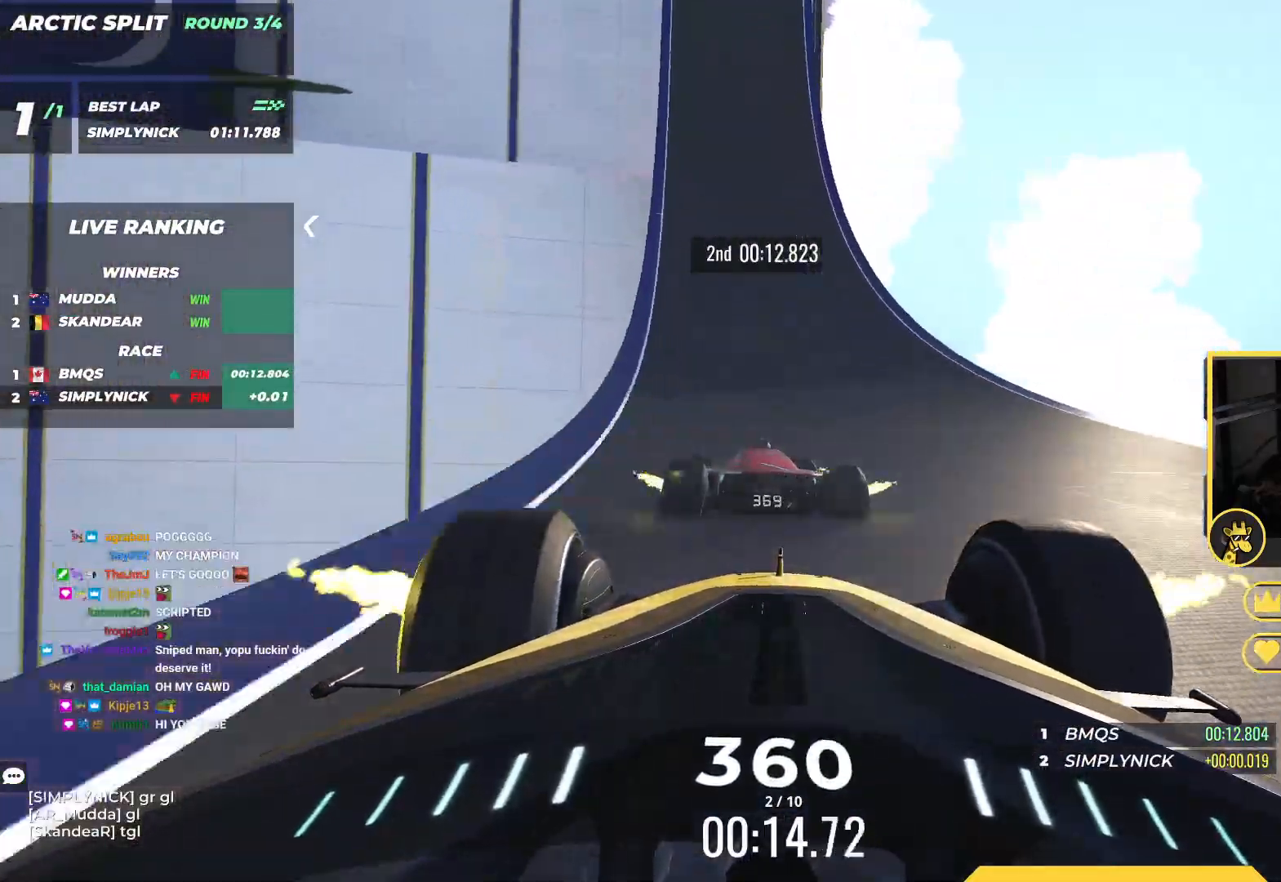
{"keys": ["up"], "events": [[217, "left", "up"]]}
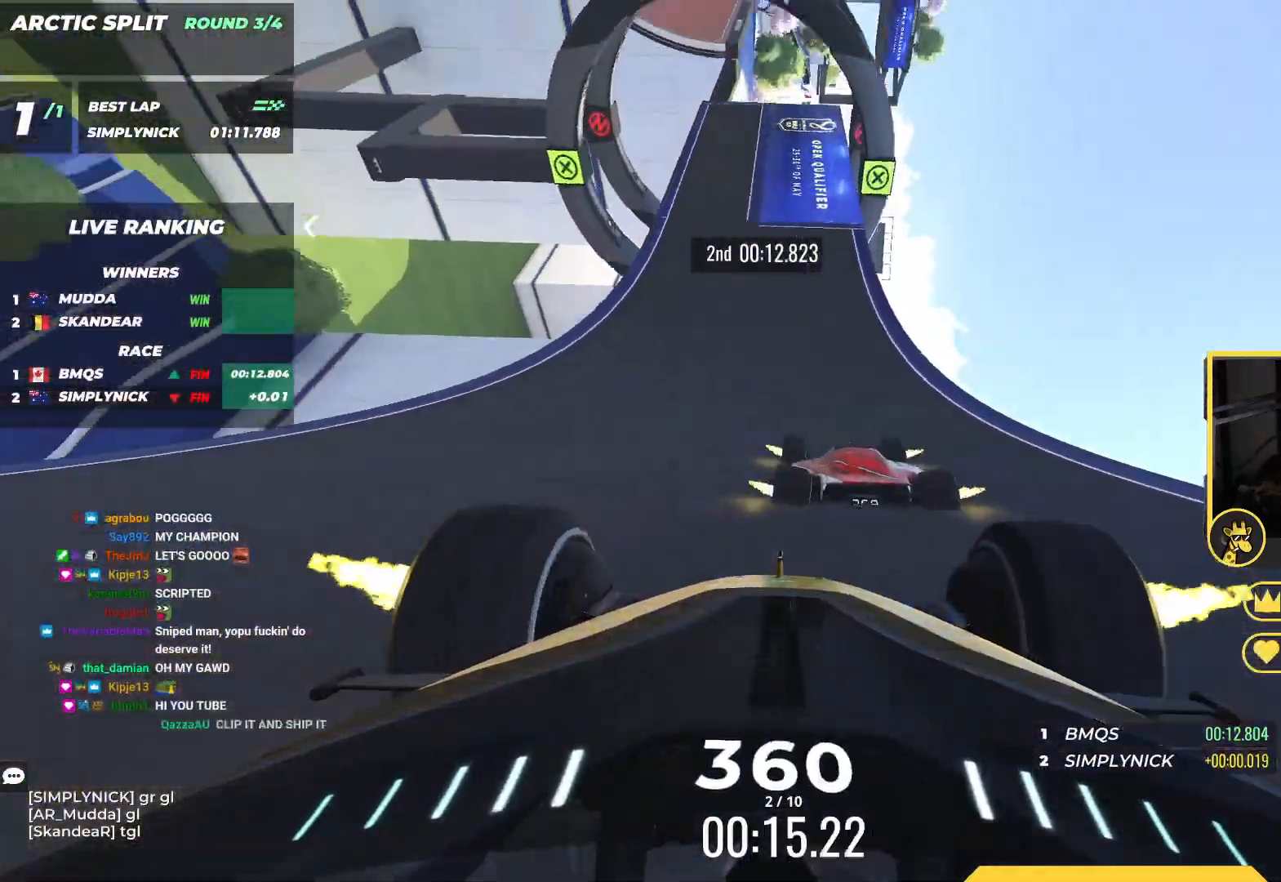
{"keys": ["up"], "events": [[33, "left", "down"], [183, "left", "up"], [317, "left", "down"], [483, "left", "up"]]}
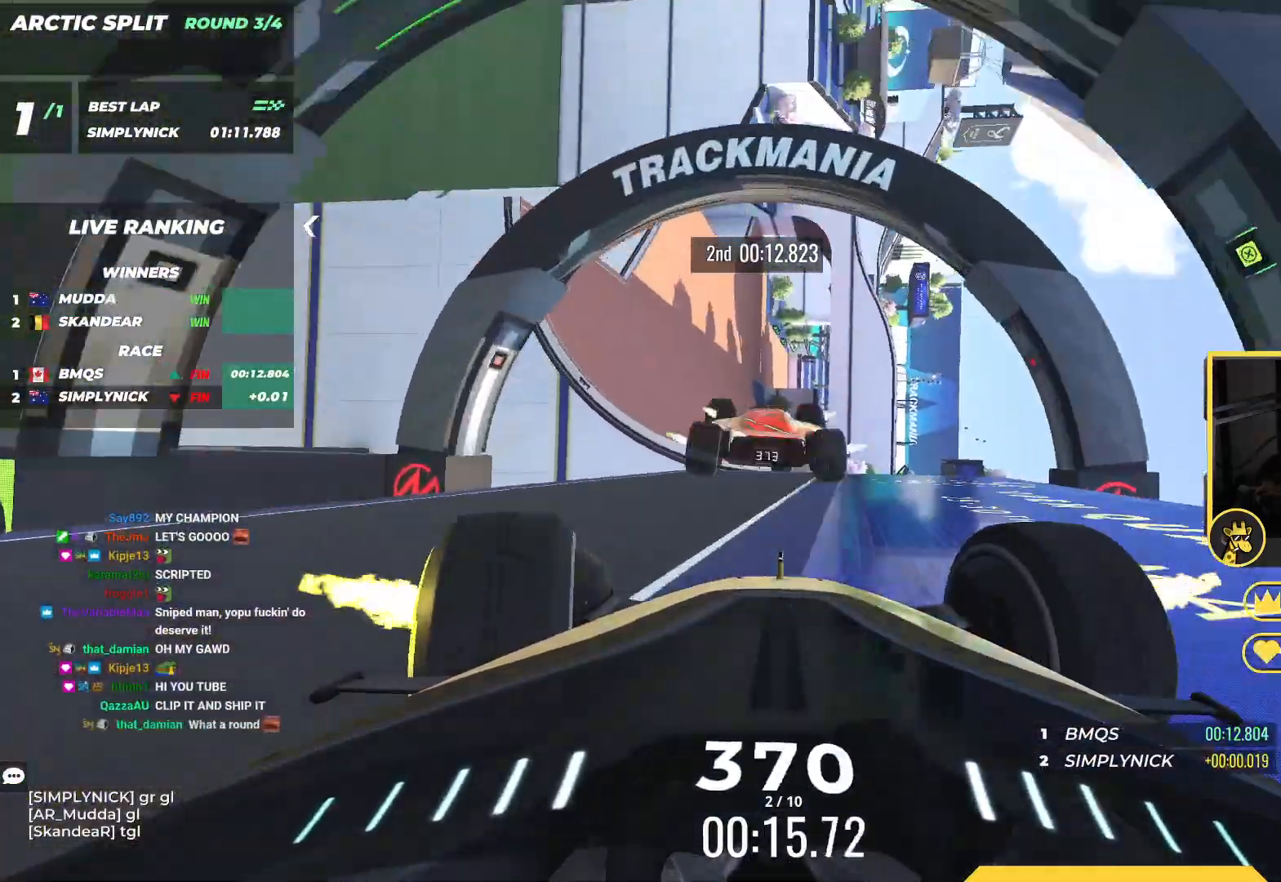
{"keys": ["left", "up"], "events": [[317, "left", "down"]]}
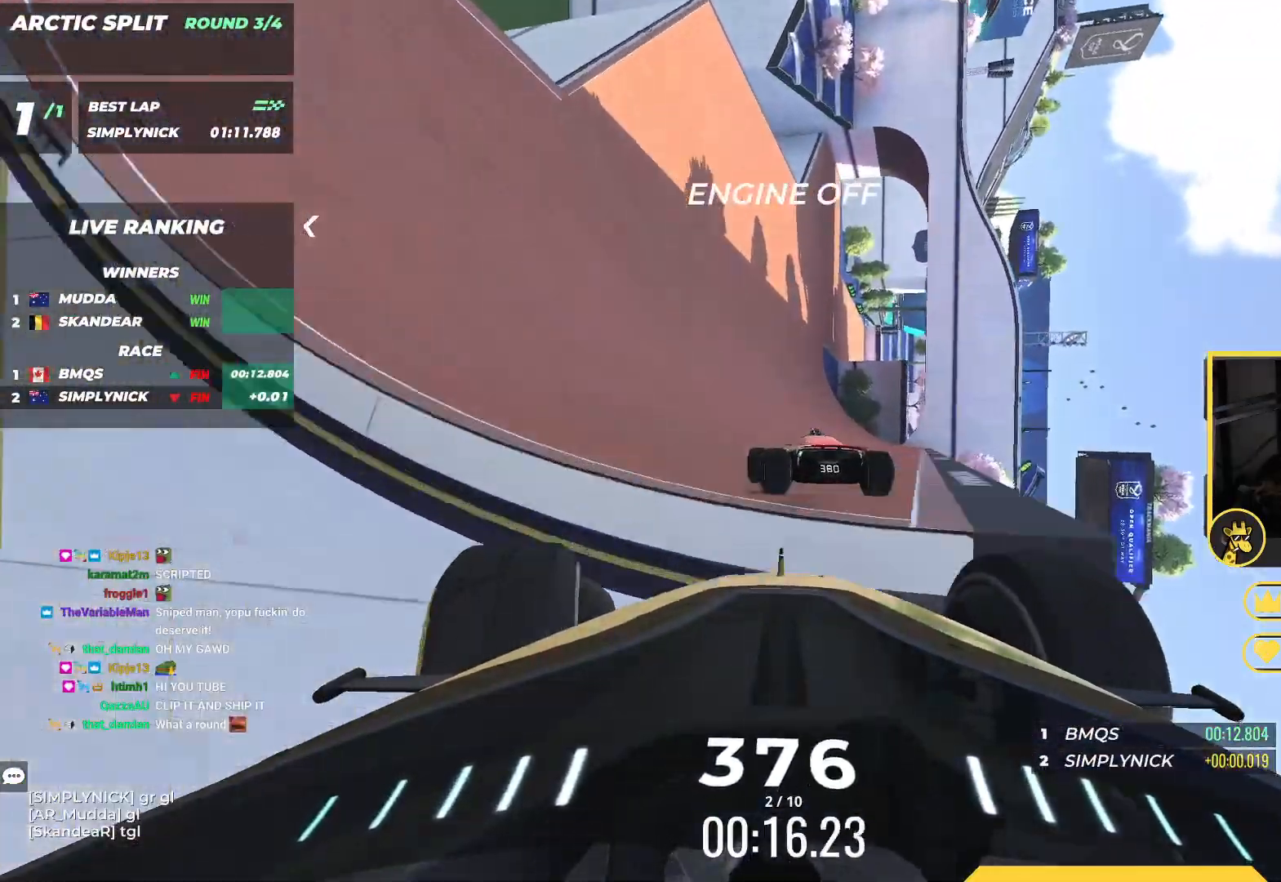
{"keys": ["up"], "events": [[200, "left", "up"], [317, "left", "down"], [383, "left", "up"]]}